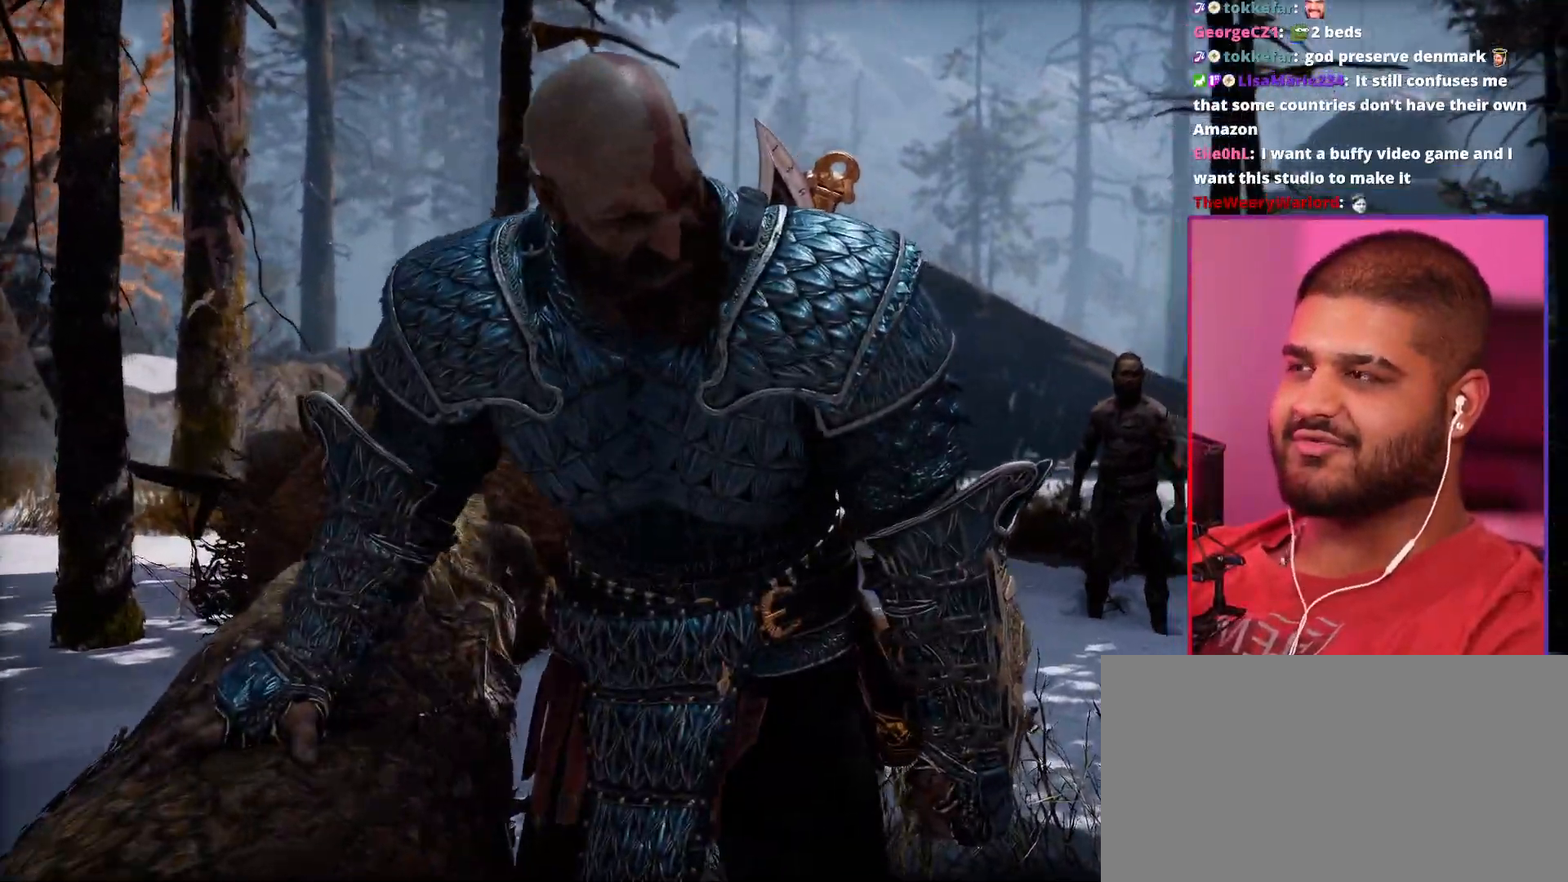
Gameplay with a controller (PlayStation layout); each line is a JSON object with the inputs held at the frame after it (dt_ms = milliseconds from this image to that frame). "events" lists button and stick changes between this image and that frame as [ms after this image, input, new state], when the widget could be followed in between. Not read: DPAD_LEFT DPAD_RIGHT DPAD_UP HOME L3 R3 SELECT START TOUCHPAD.
{"dt_ms": 500, "buttons": ["R1"], "left_stick": "up", "right_stick": "center", "events": [[67, "CROSS", "down"], [200, "CROSS", "up"], [383, "R1", "down"], [400, "left_stick", "up"]]}
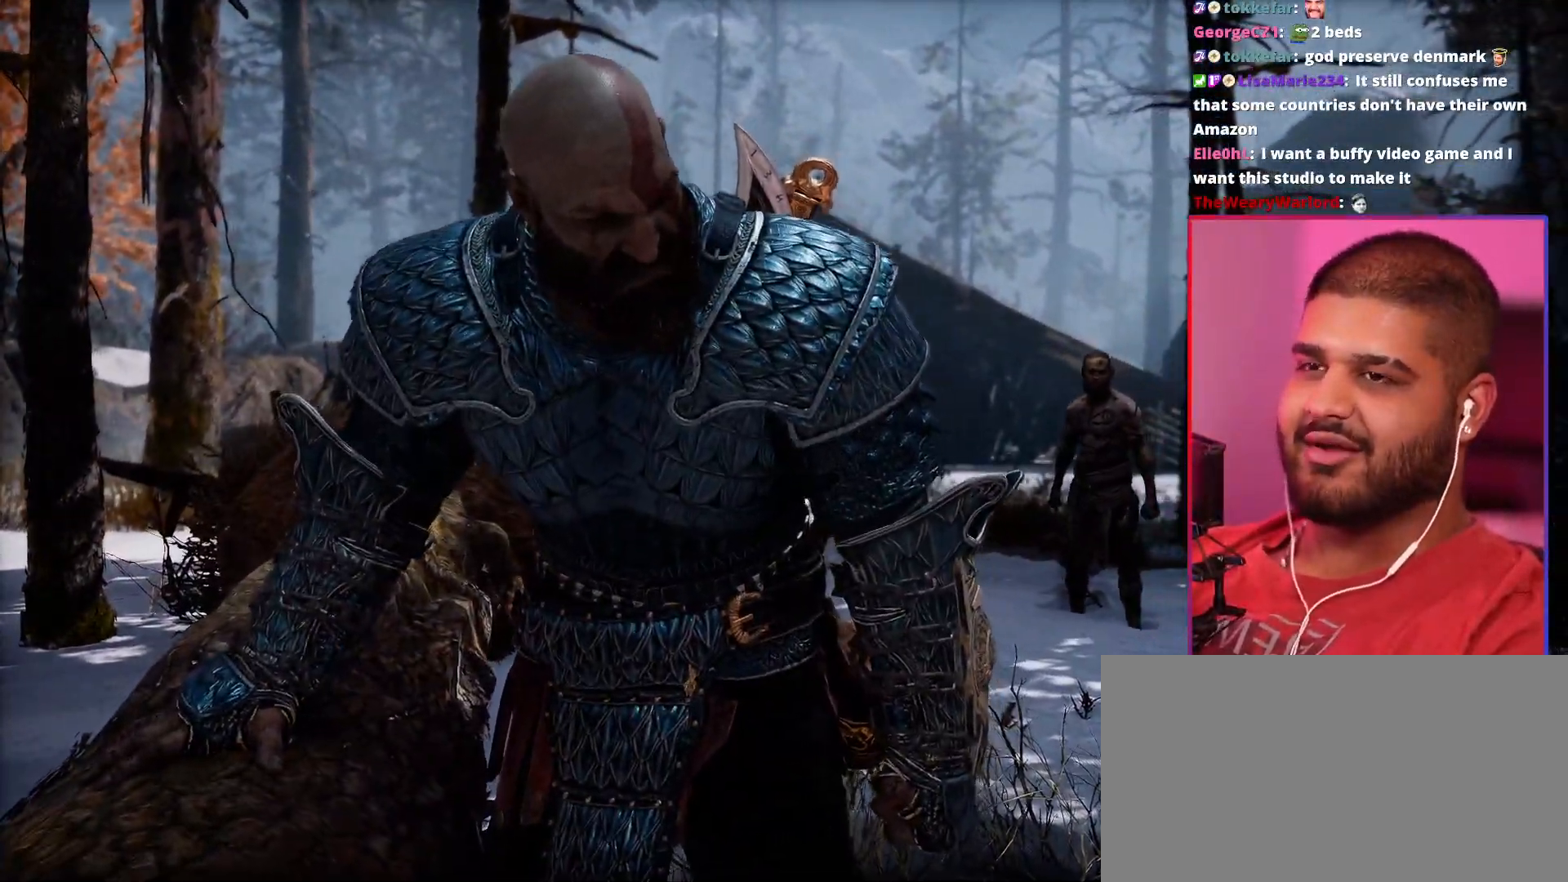
{"dt_ms": 1000, "buttons": ["R1"], "left_stick": "up", "right_stick": "center", "events": [[133, "right_stick", "down-right"], [450, "right_stick", "center"], [483, "left_stick", "up-right"], [600, "left_stick", "center"], [933, "left_stick", "up"]]}
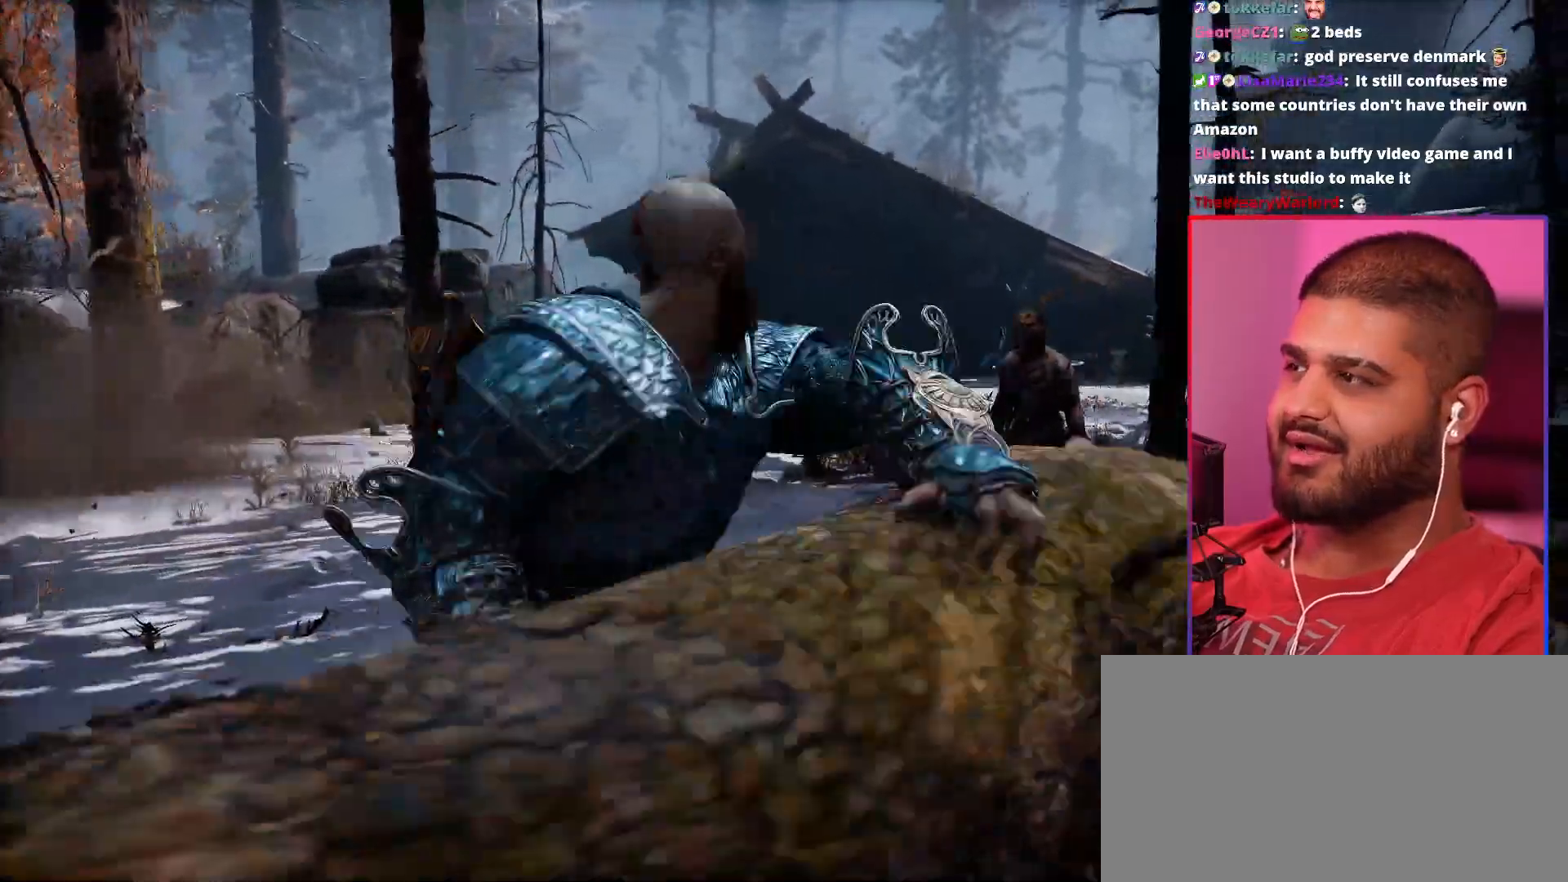
{"dt_ms": 500, "buttons": [], "left_stick": "up", "right_stick": "center", "events": [[467, "R1", "up"]]}
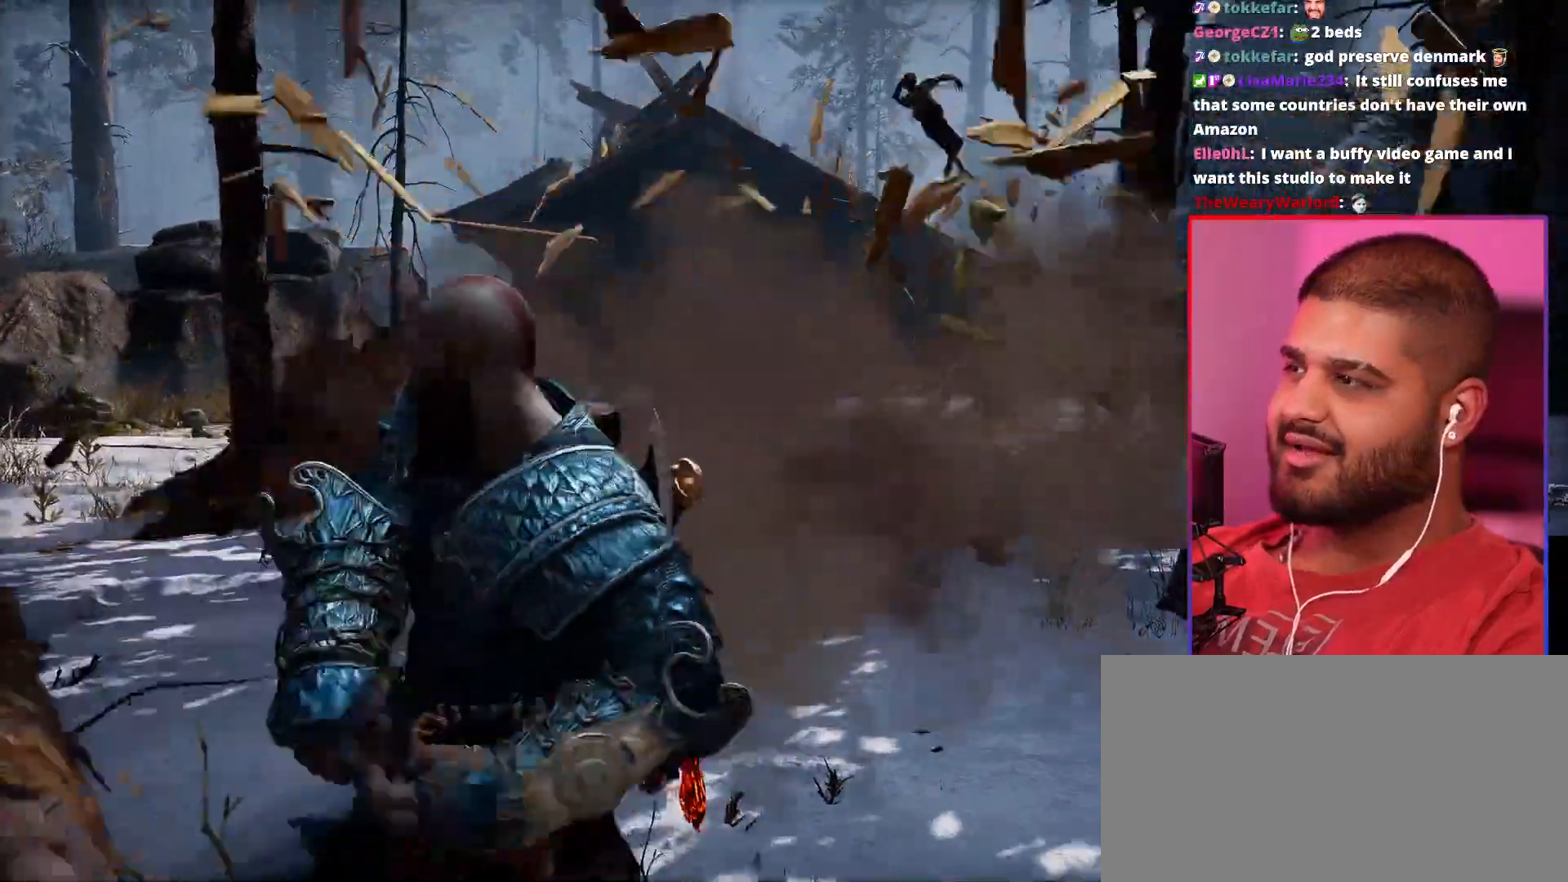
{"dt_ms": 500, "buttons": [], "left_stick": "up", "right_stick": "center", "events": []}
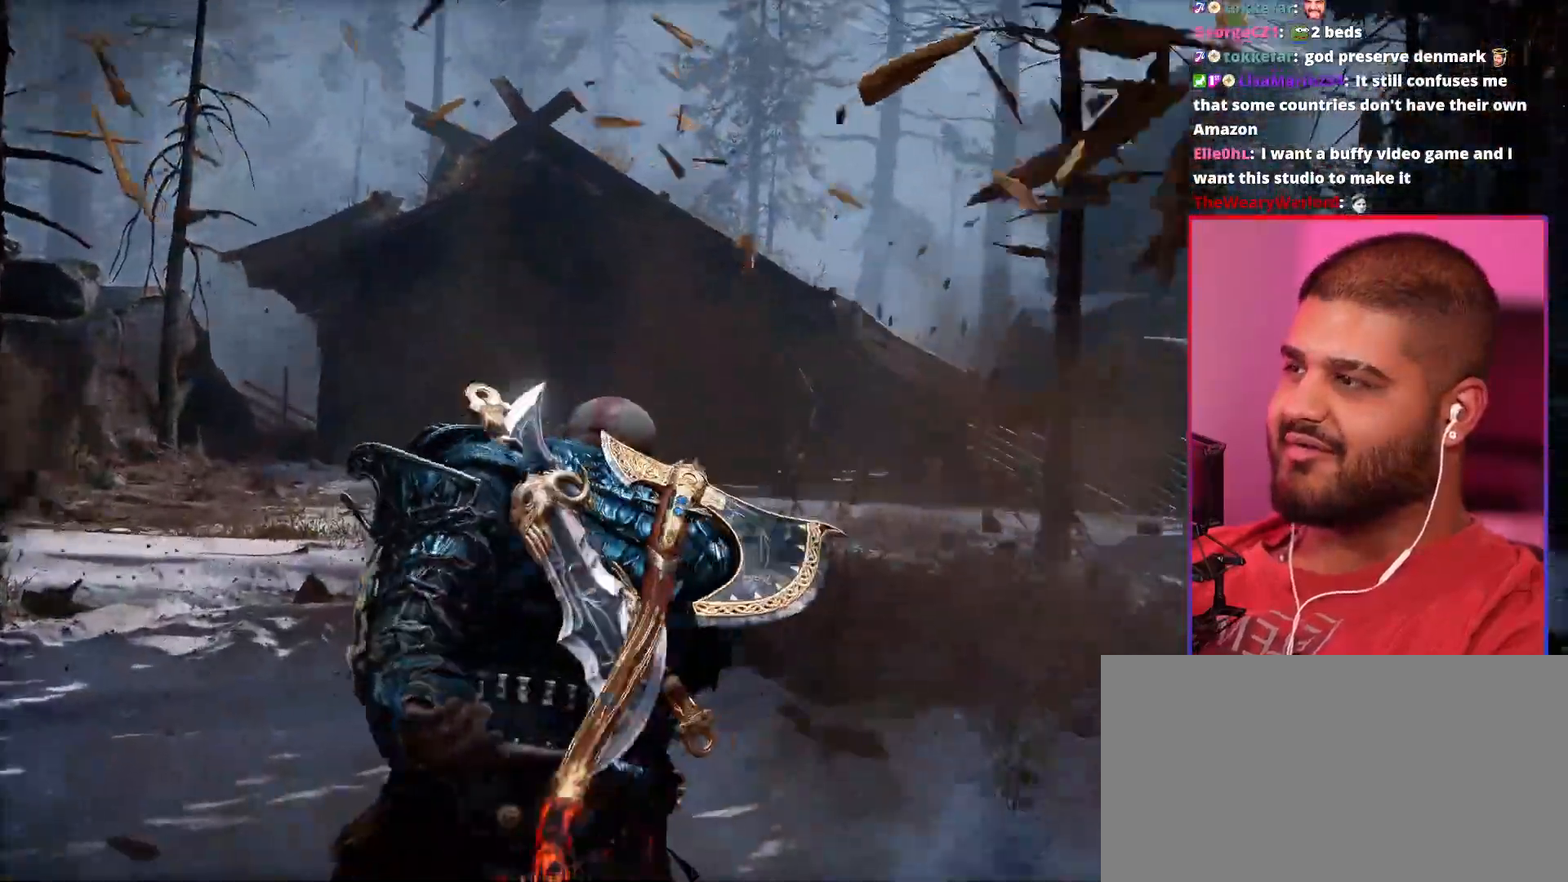
{"dt_ms": 500, "buttons": [], "left_stick": "up", "right_stick": "center", "events": []}
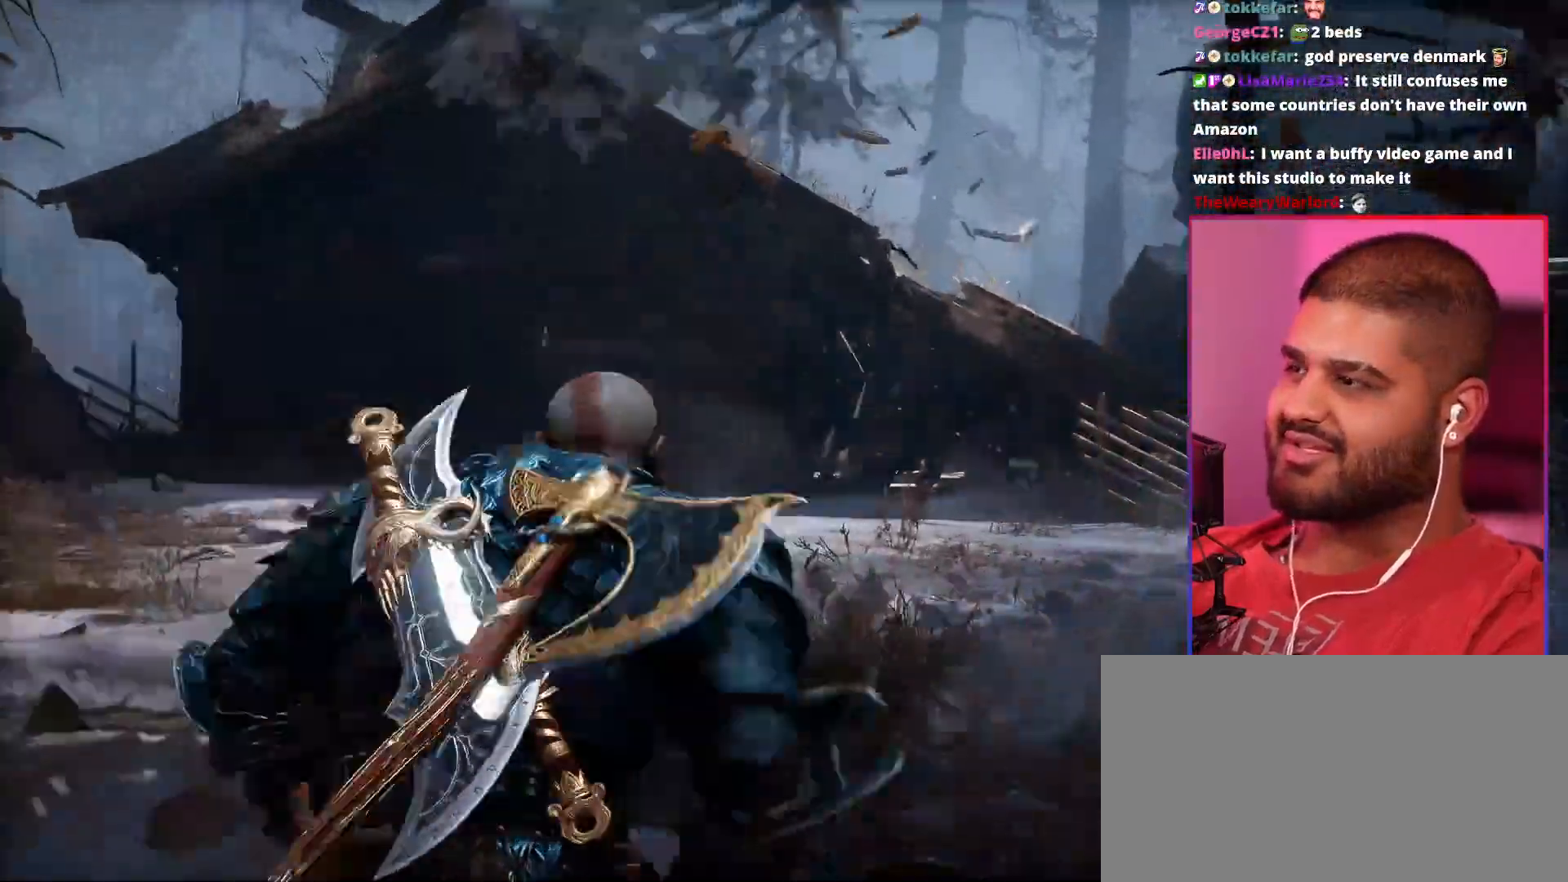
{"dt_ms": 500, "buttons": [], "left_stick": "up", "right_stick": "center", "events": []}
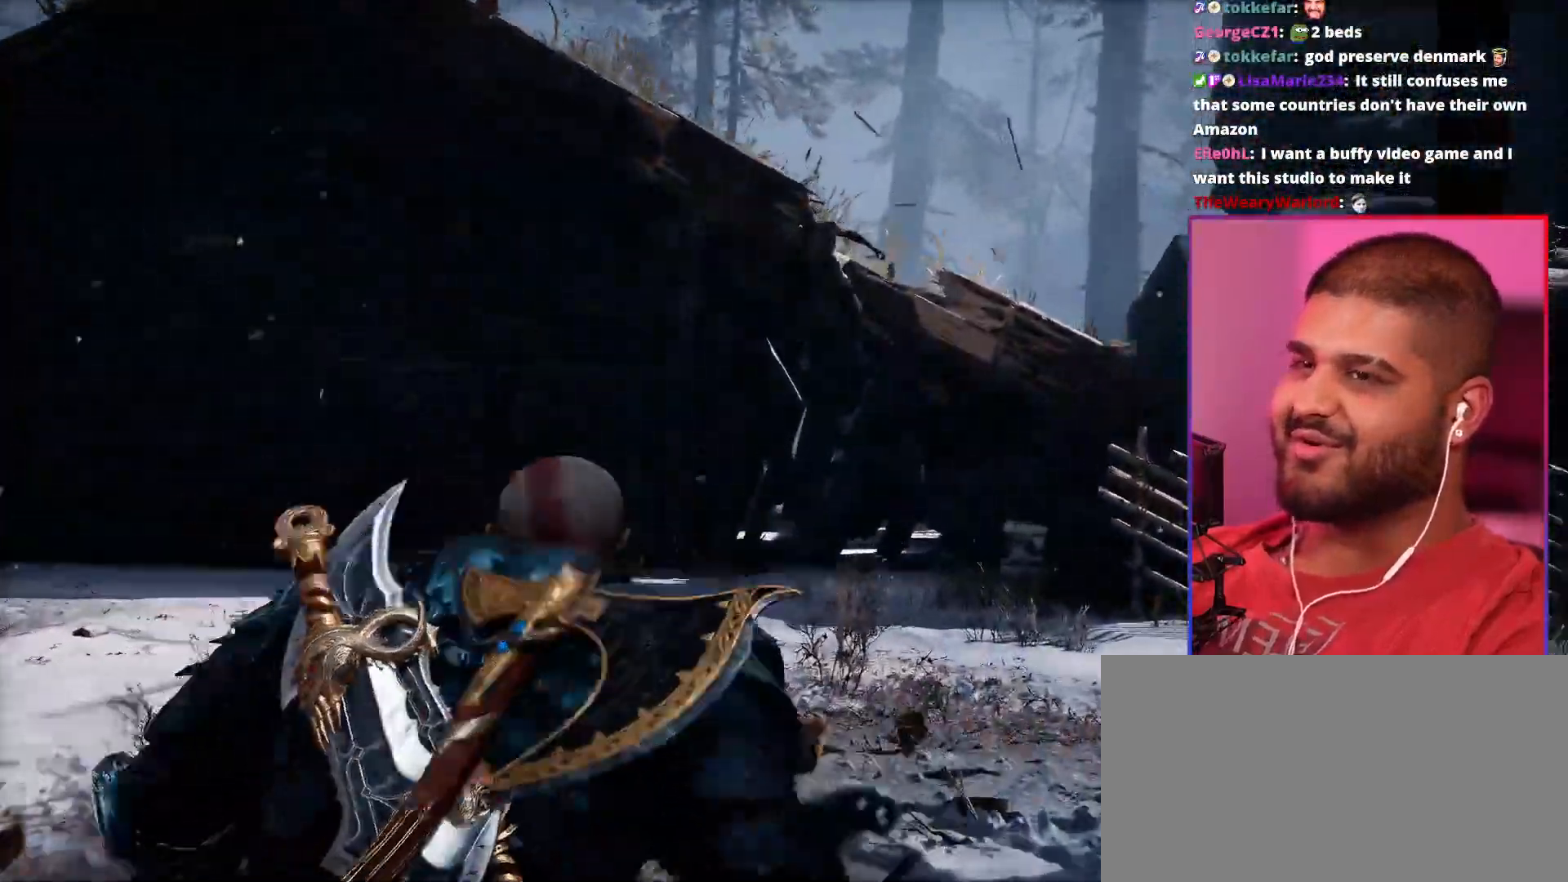
{"dt_ms": 500, "buttons": [], "left_stick": "up", "right_stick": "center"}
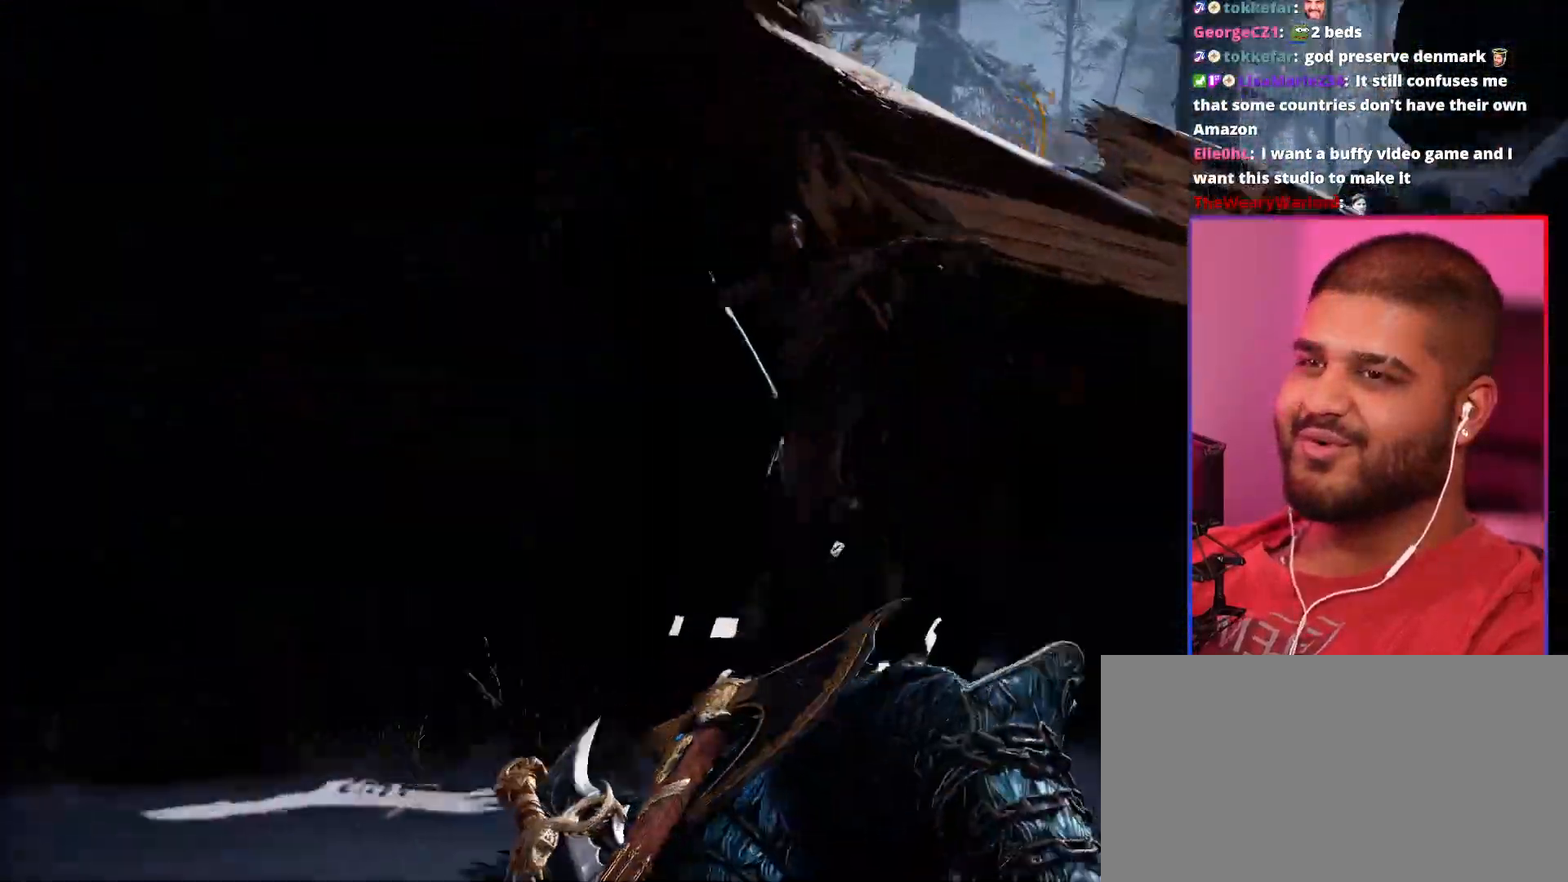
{"dt_ms": 500, "buttons": [], "left_stick": "up", "right_stick": "center", "events": []}
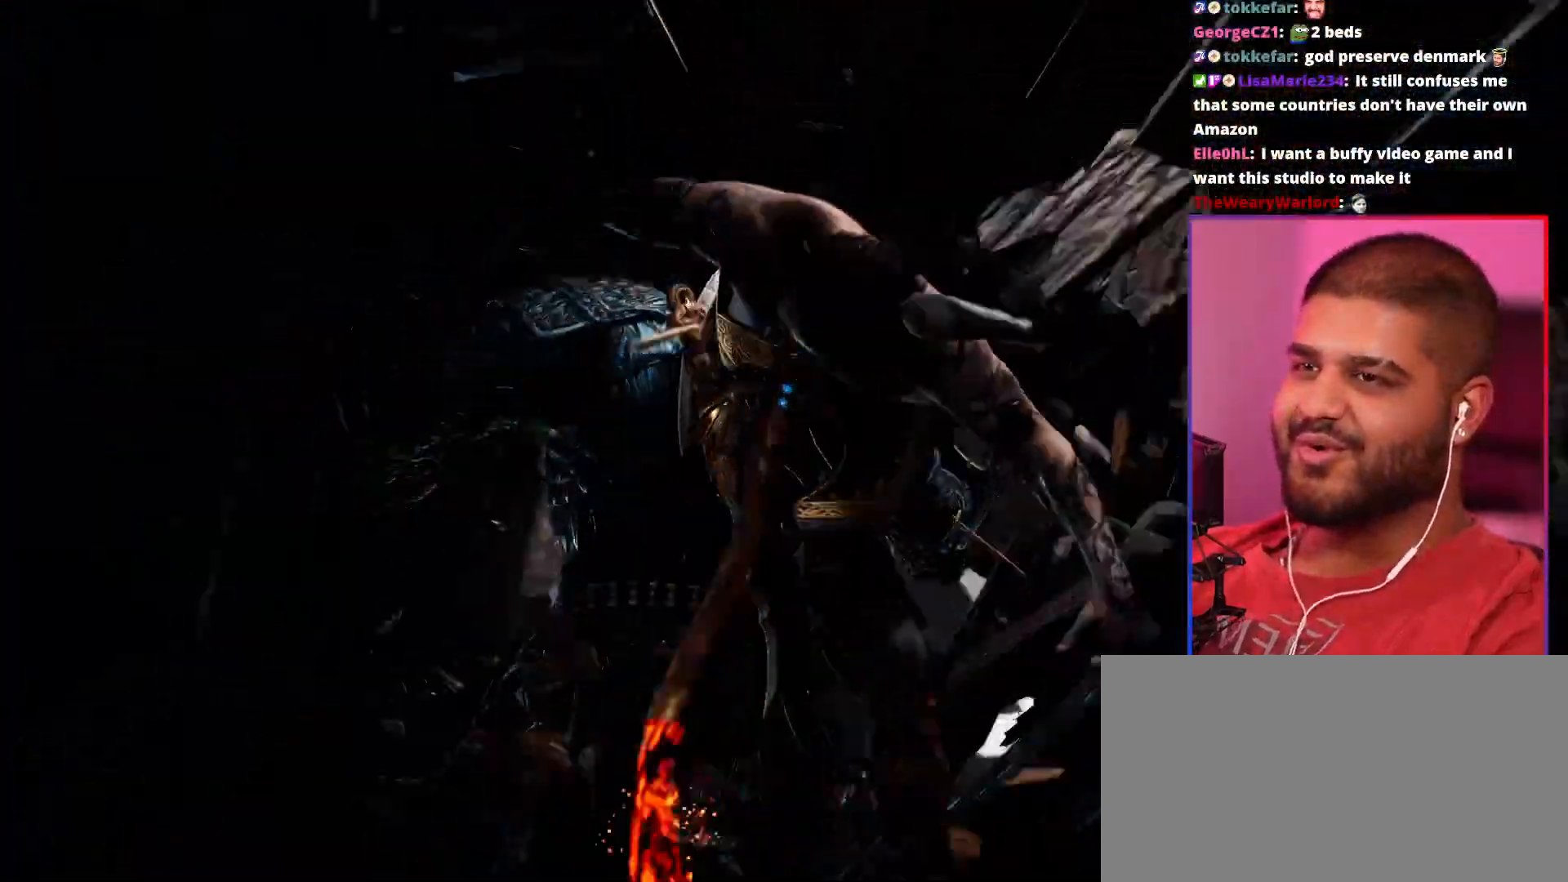
{"dt_ms": 500, "buttons": [], "left_stick": "up", "right_stick": "center", "events": []}
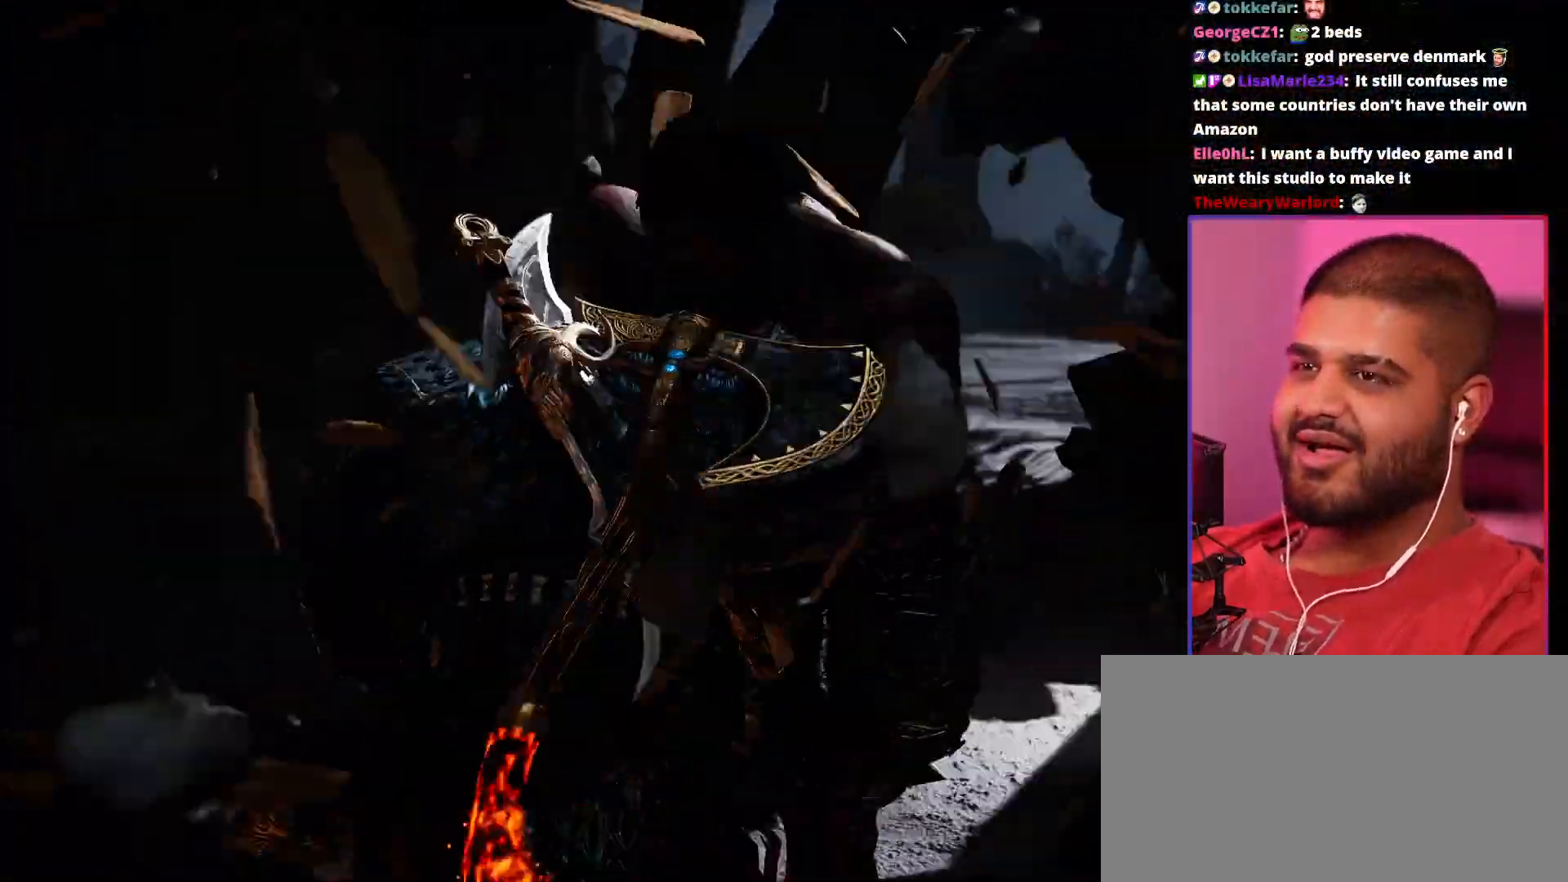
{"dt_ms": 500, "buttons": [], "left_stick": "center", "right_stick": "center", "events": [[100, "left_stick", "center"], [450, "R1", "down"], [467, "R1", "up"]]}